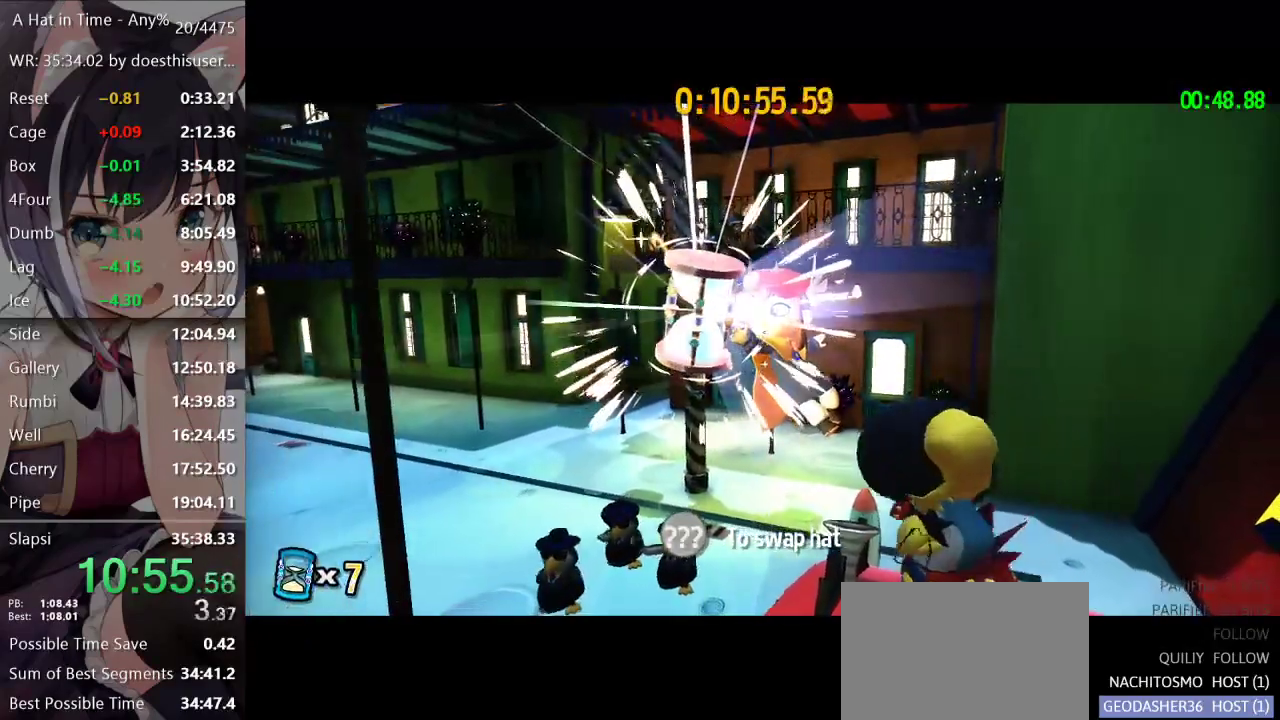
Gameplay with a controller (Xbox layout); each line is a JSON object with the inputs held at the frame after it. "events" lists button and stick changes between this image and that frame as [ms after this image, input, new state], when the widget could be followed in between.
{"buttons": ["A"], "left_stick": "center", "right_stick": "center", "events": [[251, "A", "down"]]}
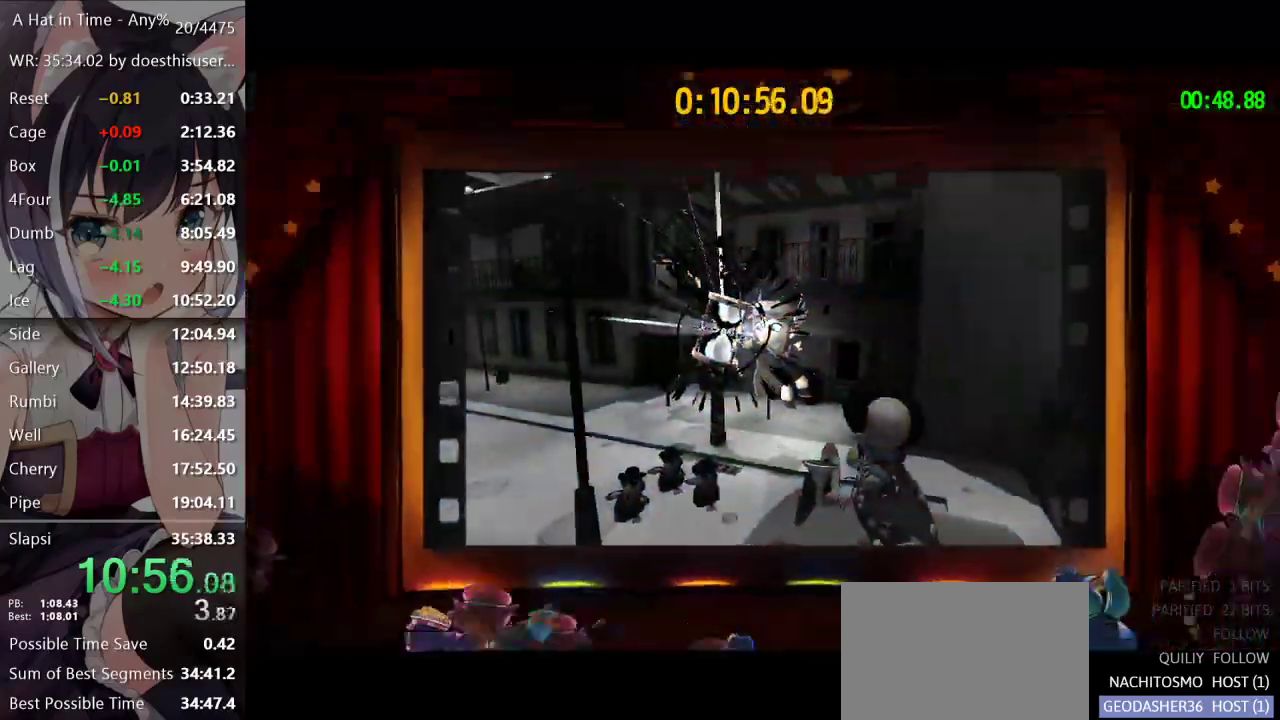
{"buttons": ["A"], "left_stick": "center", "right_stick": "center", "events": []}
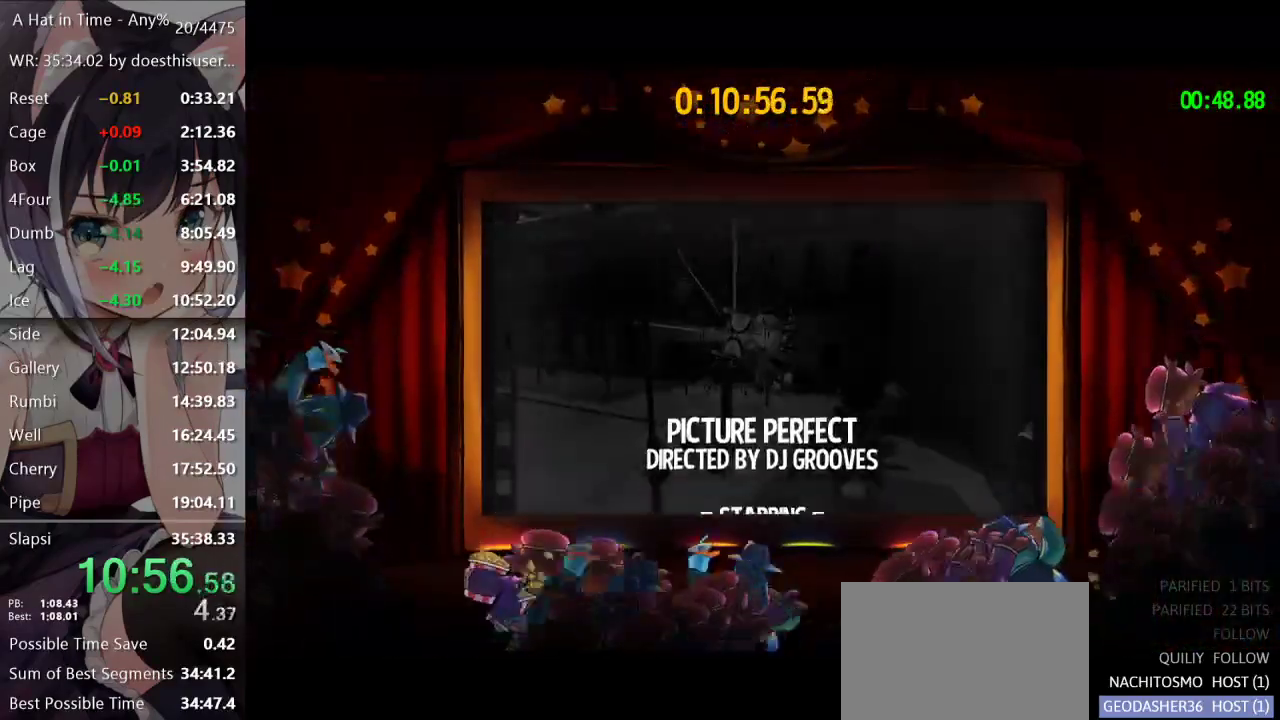
{"buttons": ["A"], "left_stick": "center", "right_stick": "center", "events": []}
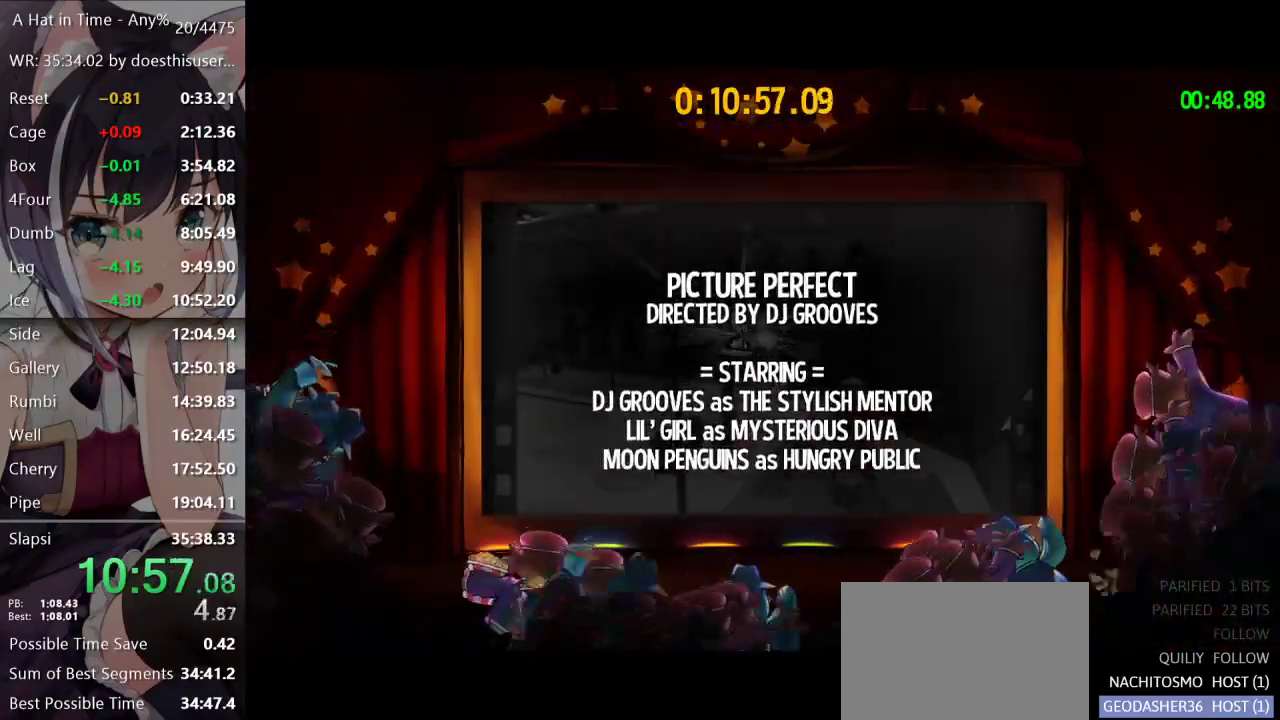
{"buttons": ["A"], "left_stick": "center", "right_stick": "center", "events": []}
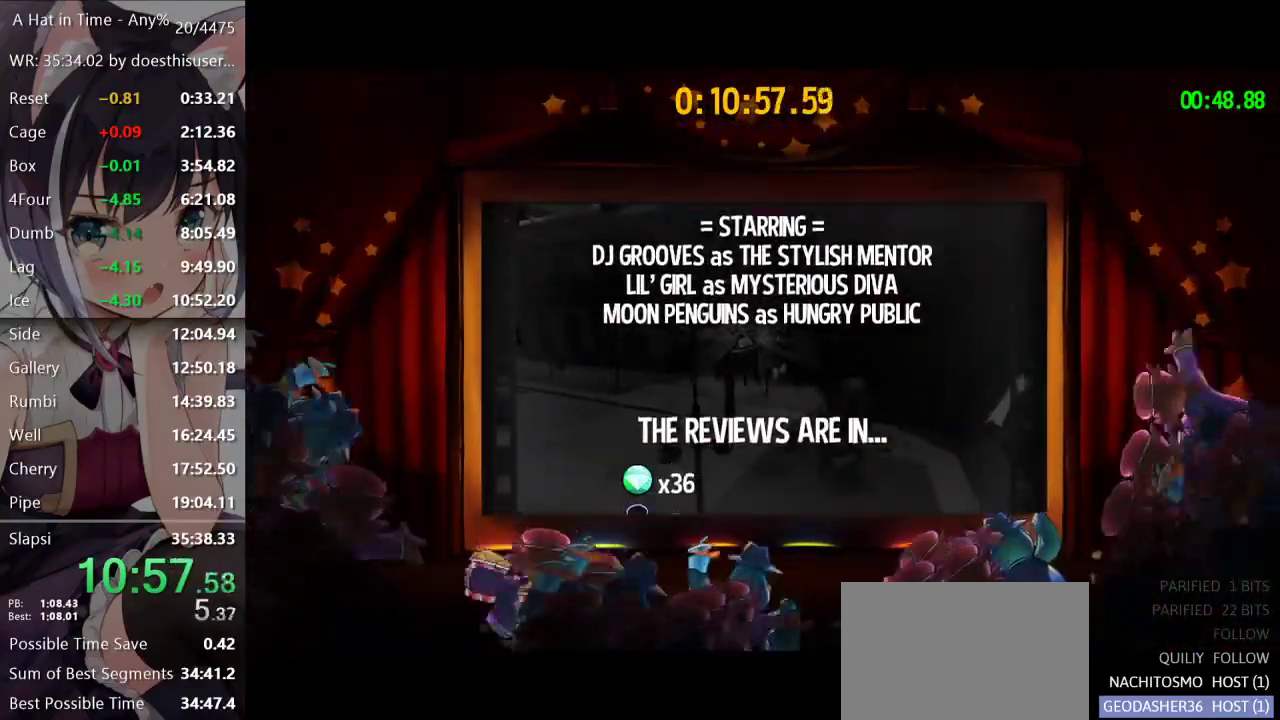
{"buttons": ["A"], "left_stick": "center", "right_stick": "center", "events": []}
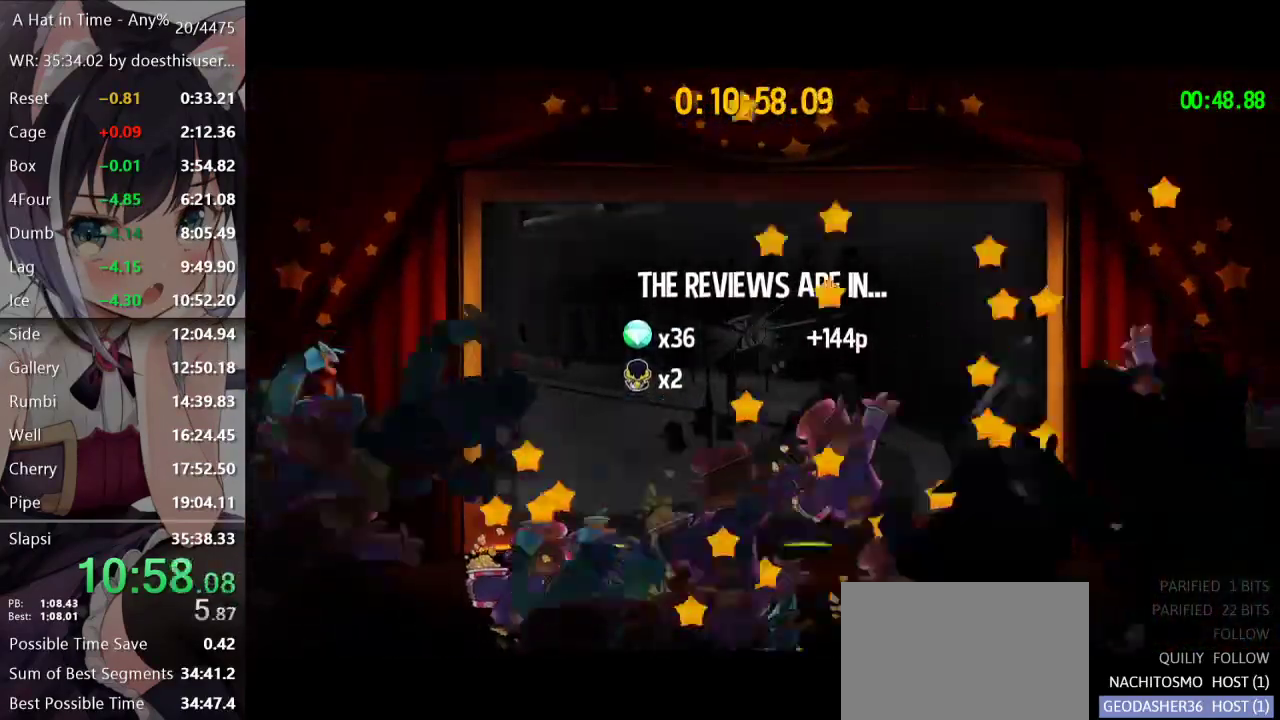
{"buttons": ["A"], "left_stick": "center", "right_stick": "center", "events": []}
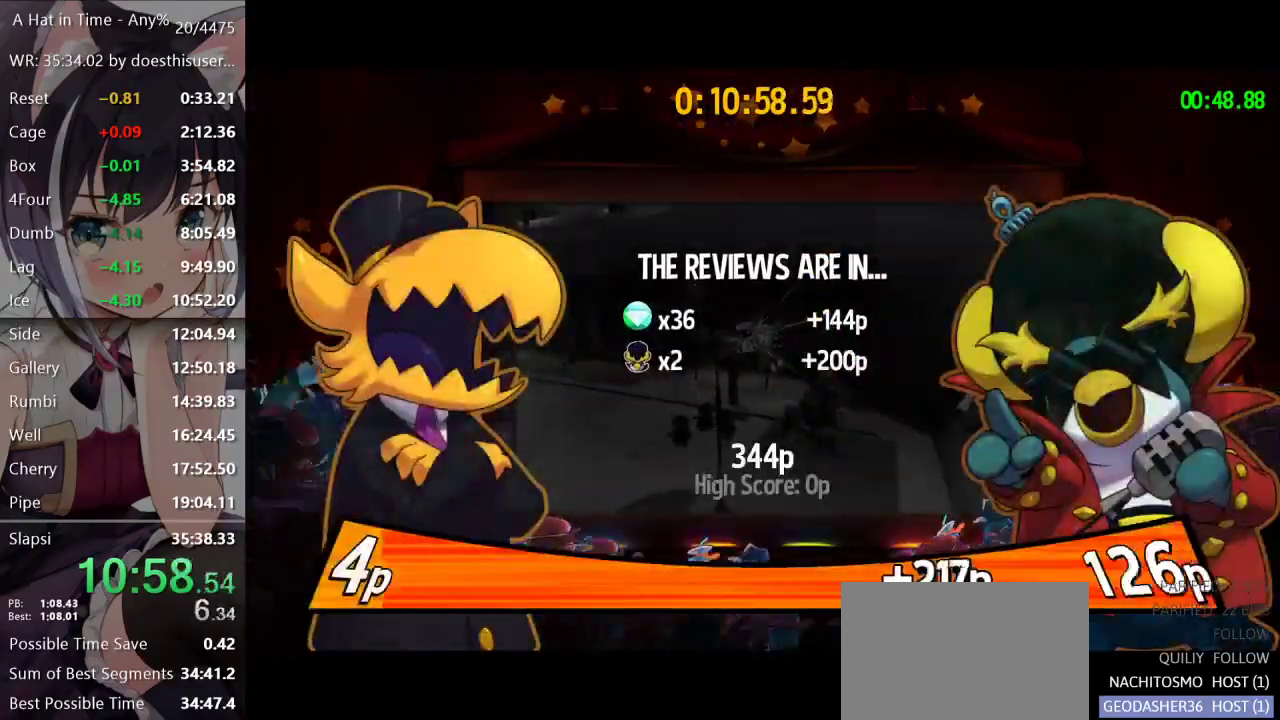
{"buttons": ["A"], "left_stick": "center", "right_stick": "center", "events": []}
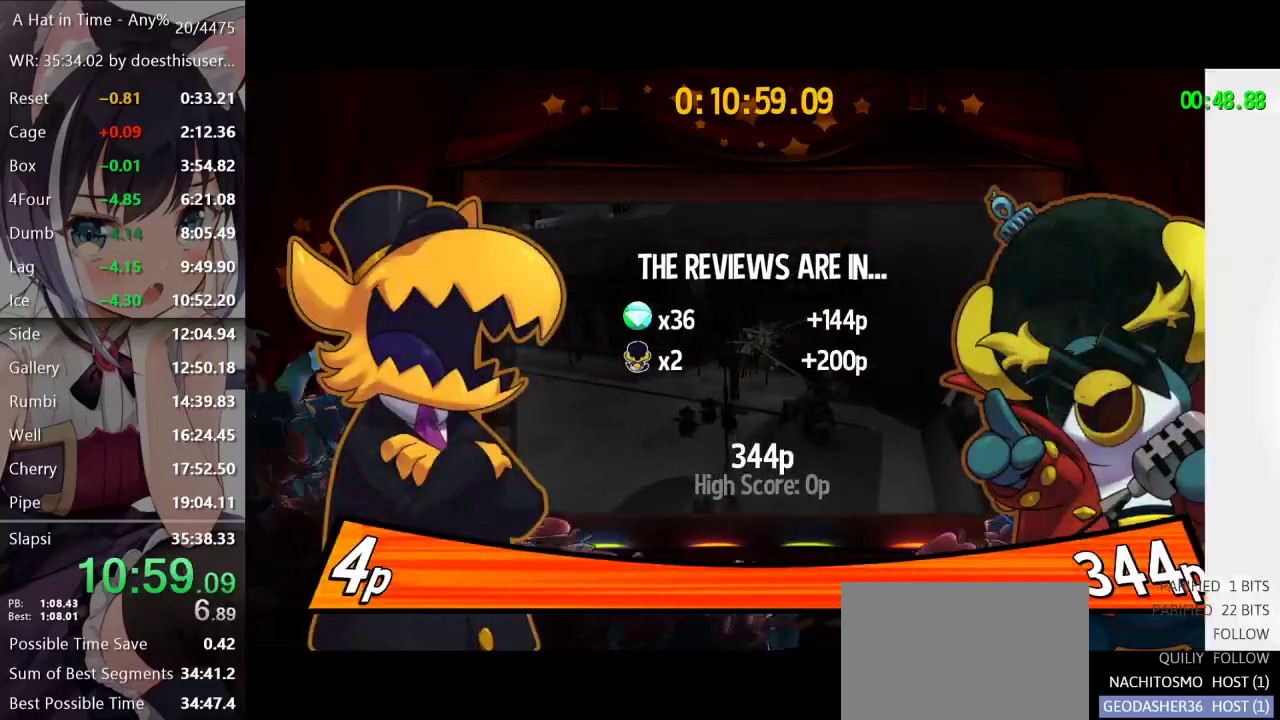
{"buttons": ["A"], "left_stick": "center", "right_stick": "center", "events": []}
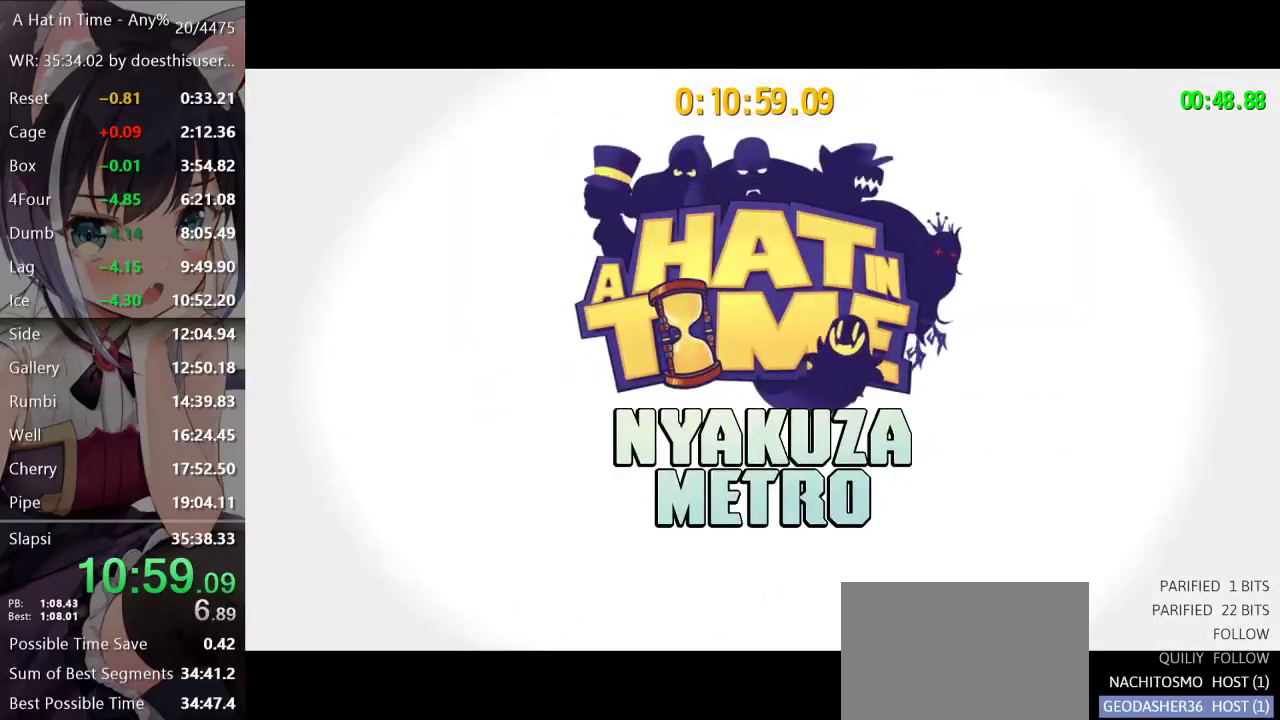
{"buttons": ["A"], "left_stick": "center", "right_stick": "center", "events": []}
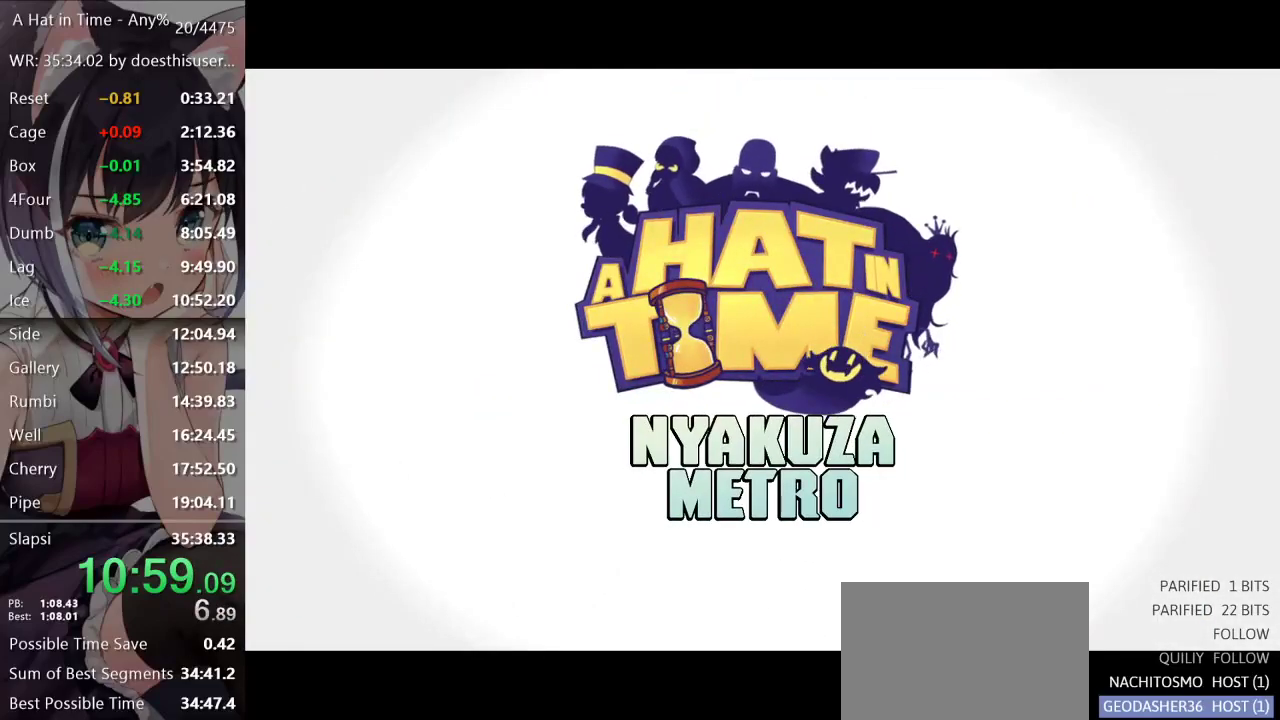
{"buttons": ["A"], "left_stick": "center", "right_stick": "center", "events": []}
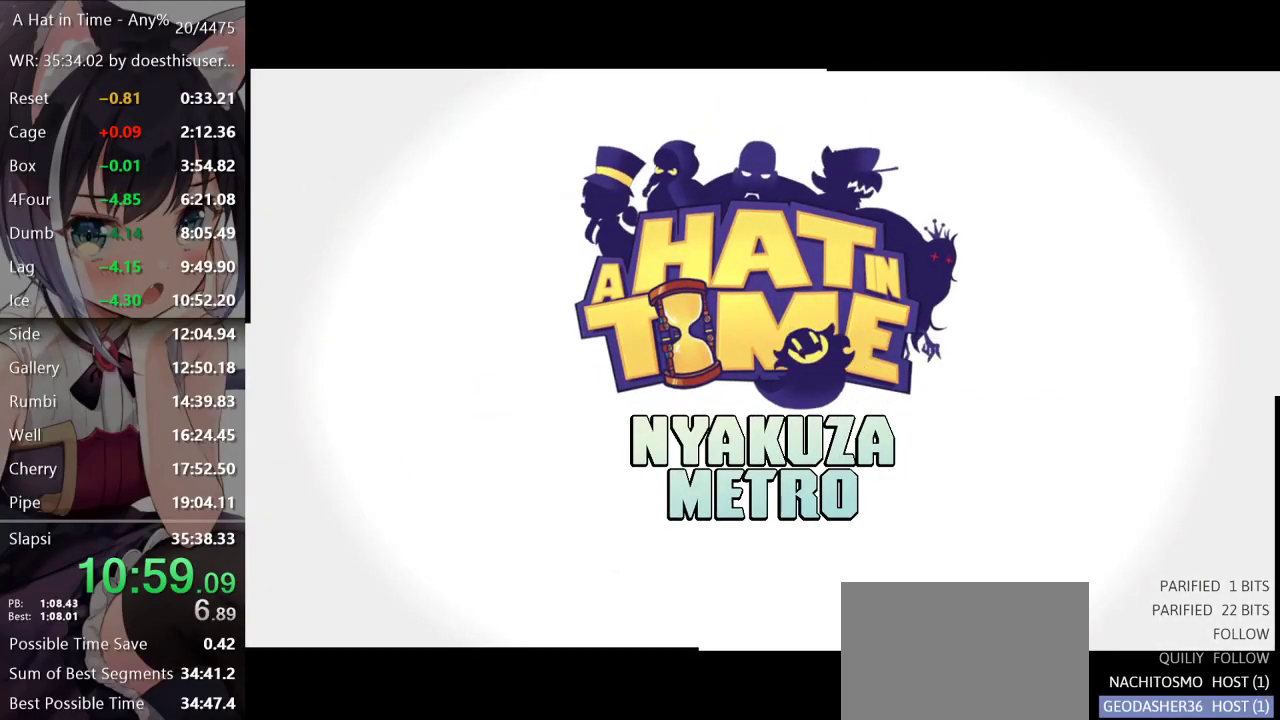
{"buttons": ["A"], "left_stick": "center", "right_stick": "center", "events": []}
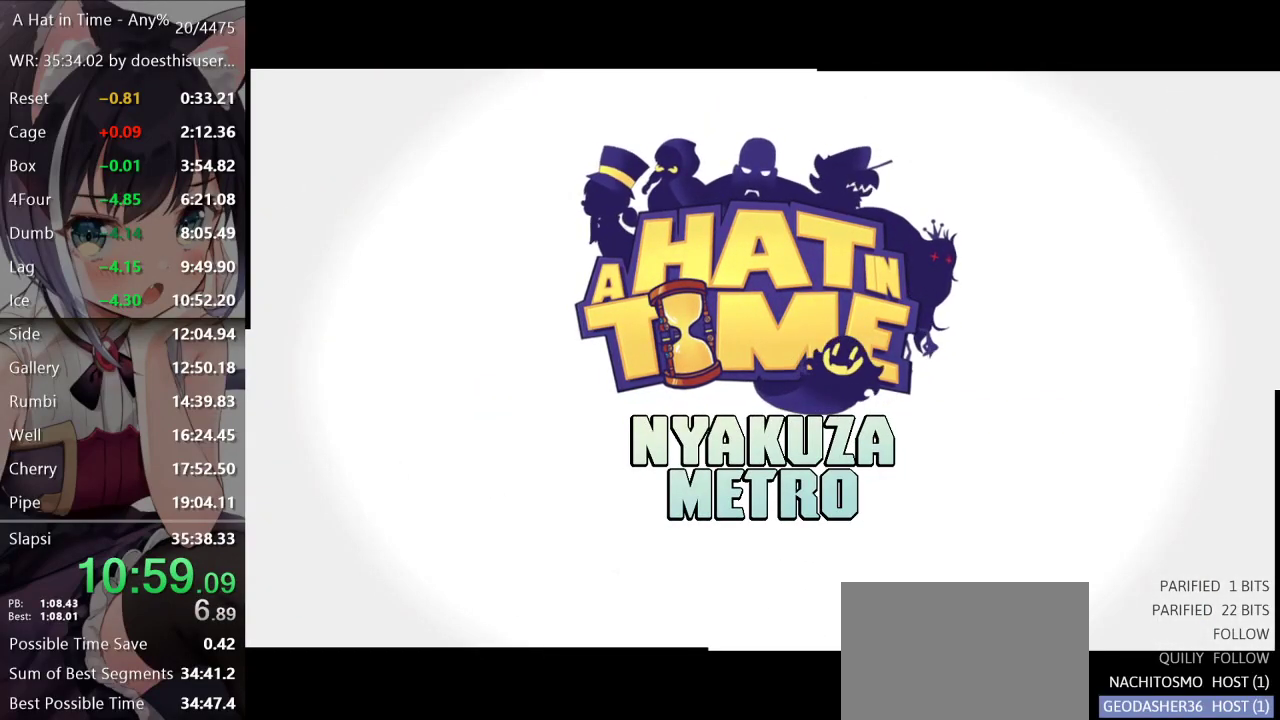
{"buttons": ["A"], "left_stick": "center", "right_stick": "center", "events": []}
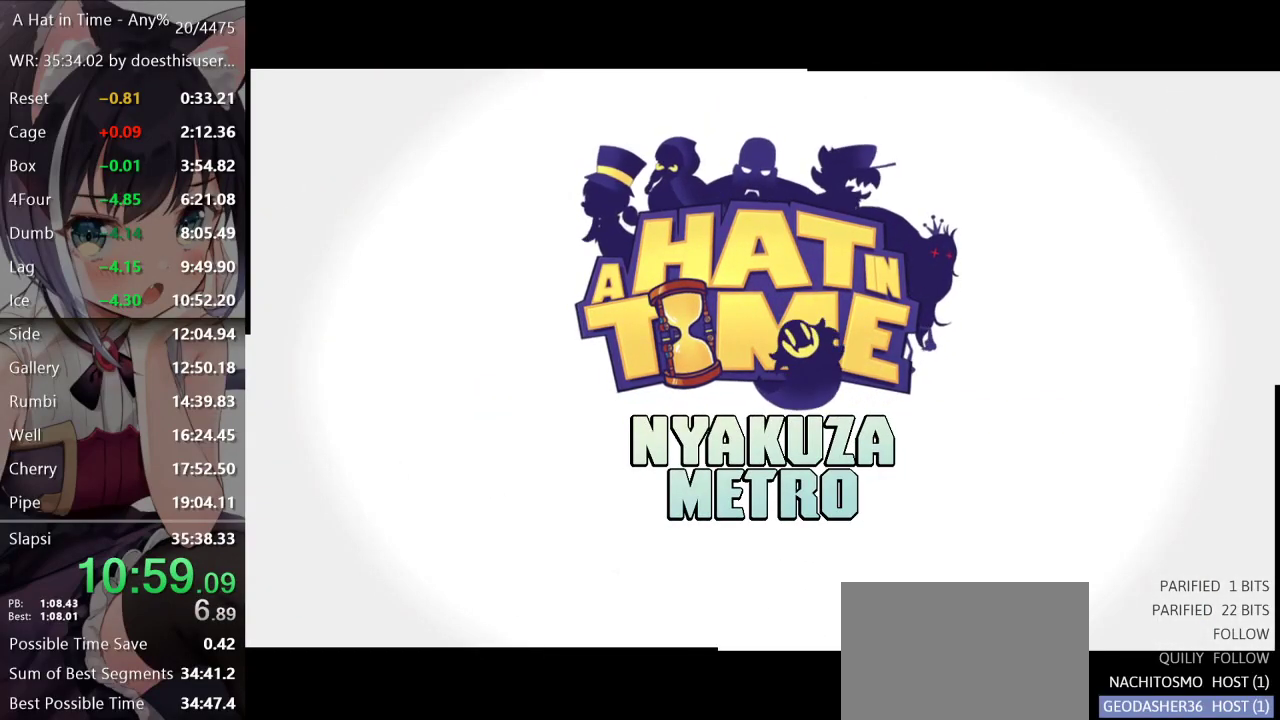
{"buttons": ["A"], "left_stick": "center", "right_stick": "center", "events": []}
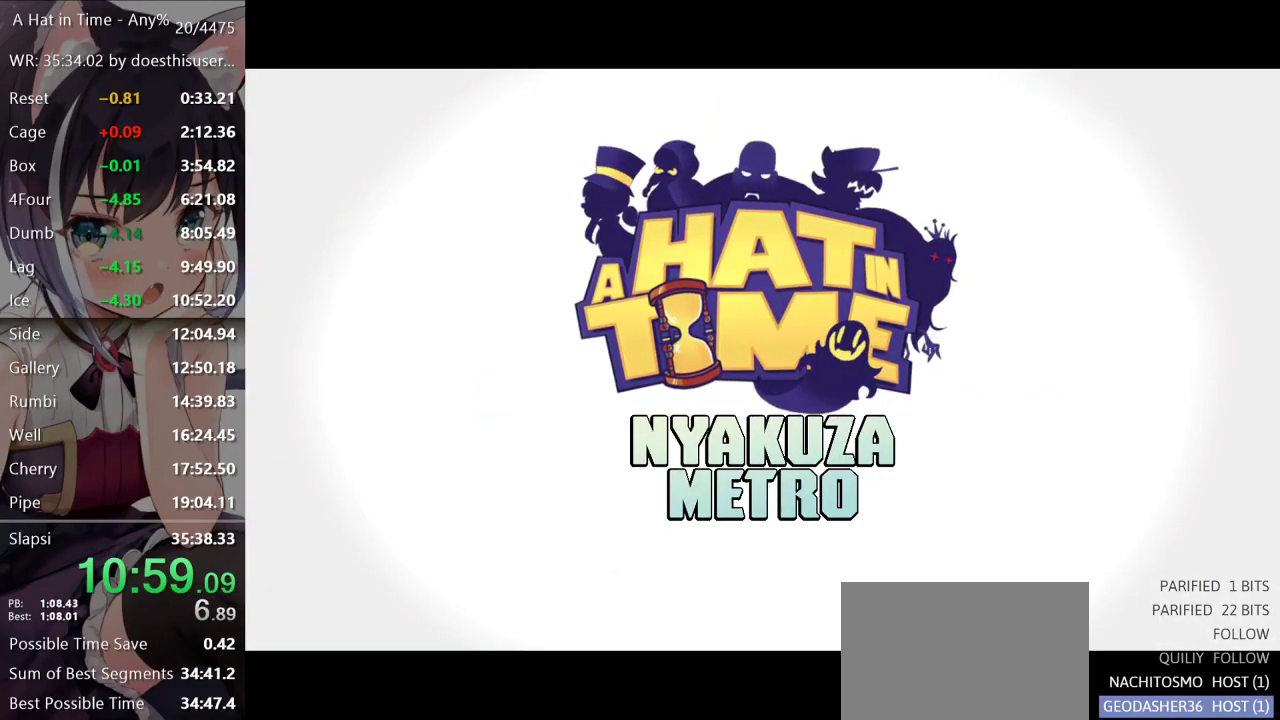
{"buttons": [], "left_stick": "center", "right_stick": "center", "events": [[183, "A", "up"]]}